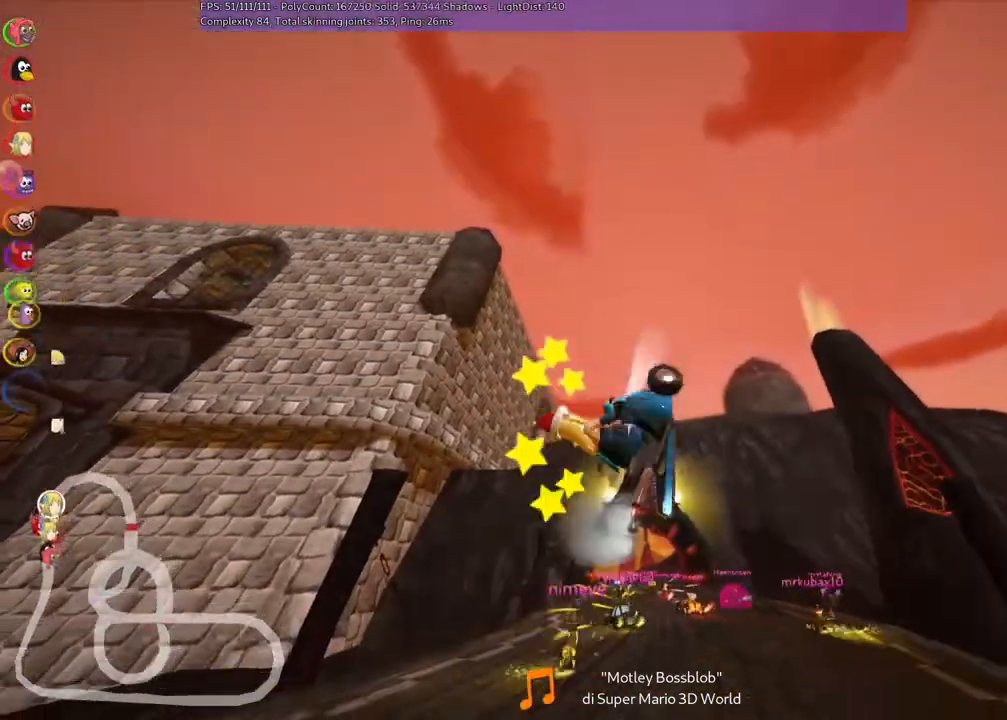
Gameplay with keyboard; each line is a JSON object with the keys held at the frame after it. "events" lists presses ("down") and releases ("up") of ".", "/", "alt_r", "b", "c", "comma", "ctrl_r", "d", "down", "f", "g", "h", "j", "k", "l", "left", "m", "n", "quote", "return", "right", "semicolon", "shift_r", "space", "super", "up" and "v" between this image and that frame as [ms after this image, input, new state], when the widget could be followed in between. No other keys are recorded. Mouse input is not recorded.
{"keys": ["up"], "events": []}
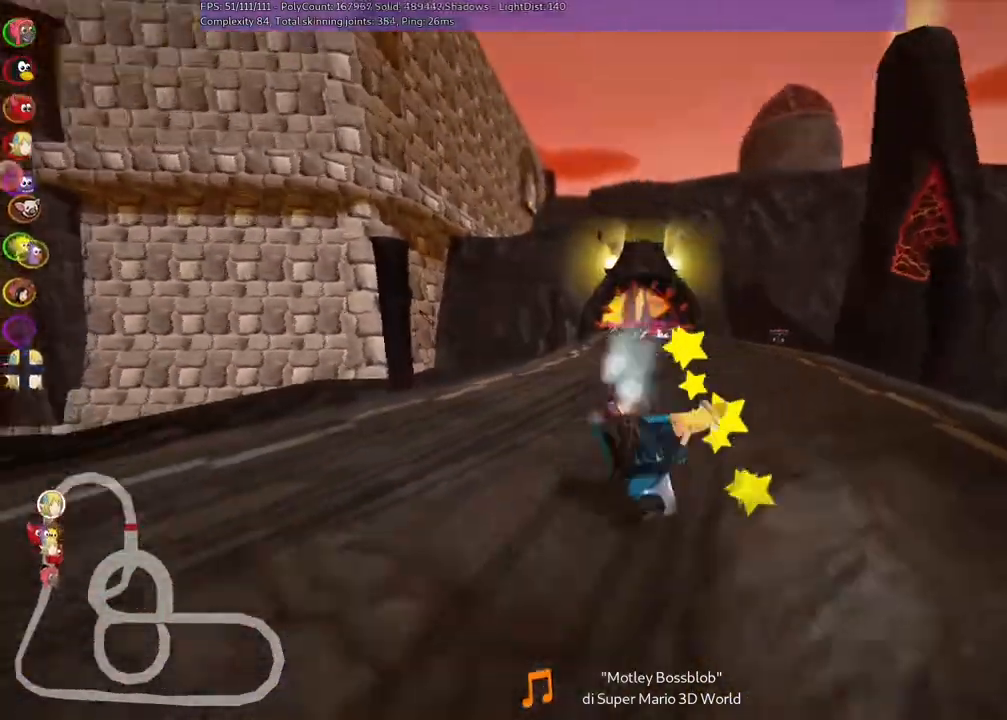
{"keys": ["left", "up"]}
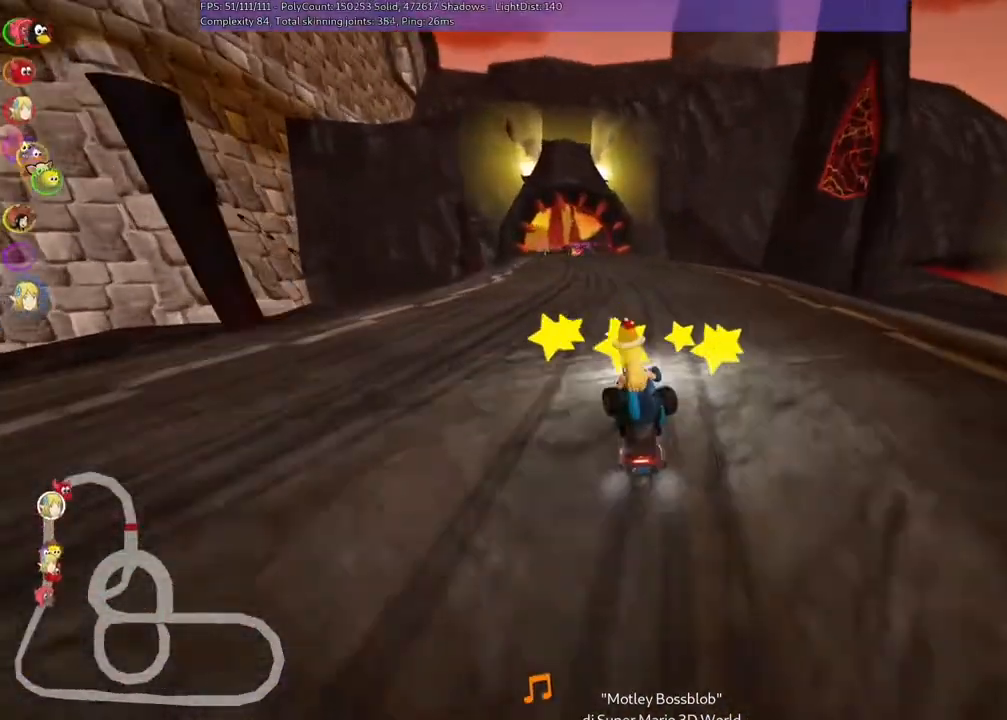
{"keys": ["left", "m", "up"], "events": [[267, "left", "up"], [300, "m", "down"], [300, "right", "down"], [400, "left", "down"], [500, "right", "up"]]}
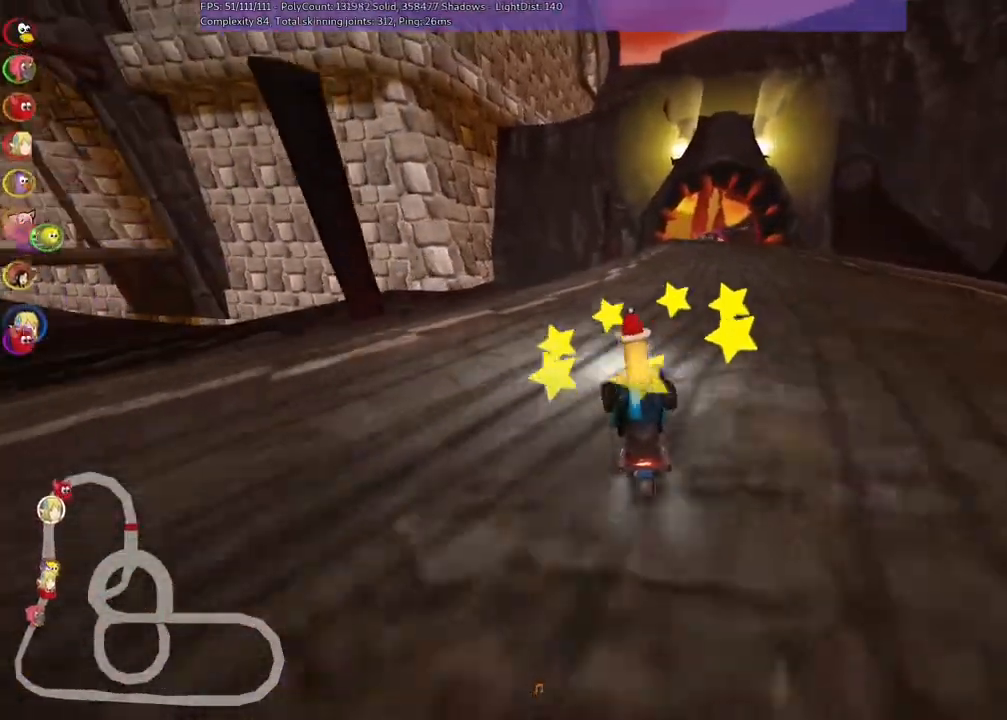
{"keys": ["left", "m", "up"], "events": []}
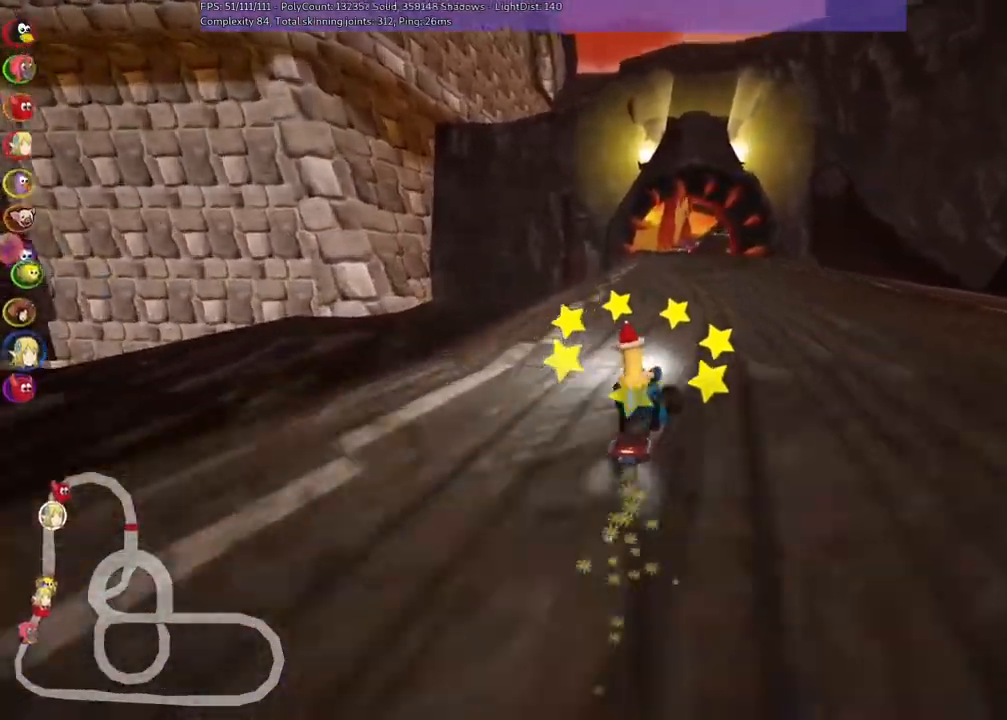
{"keys": ["left", "m", "up"], "events": []}
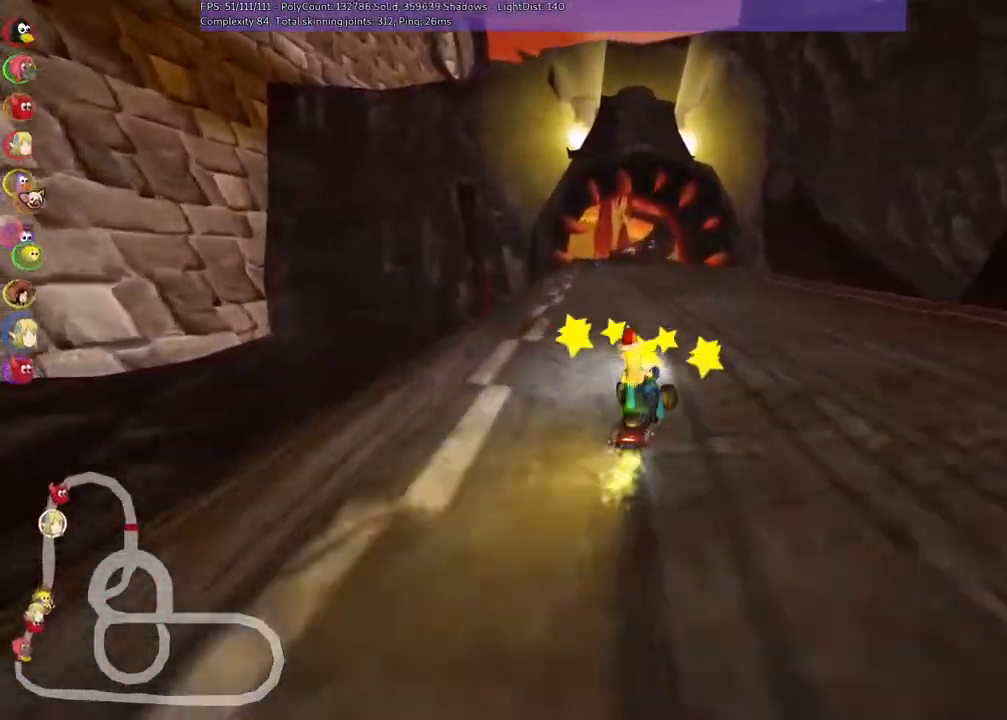
{"keys": ["up"], "events": [[33, "n", "down"], [100, "m", "up"], [233, "left", "up"], [367, "n", "up"]]}
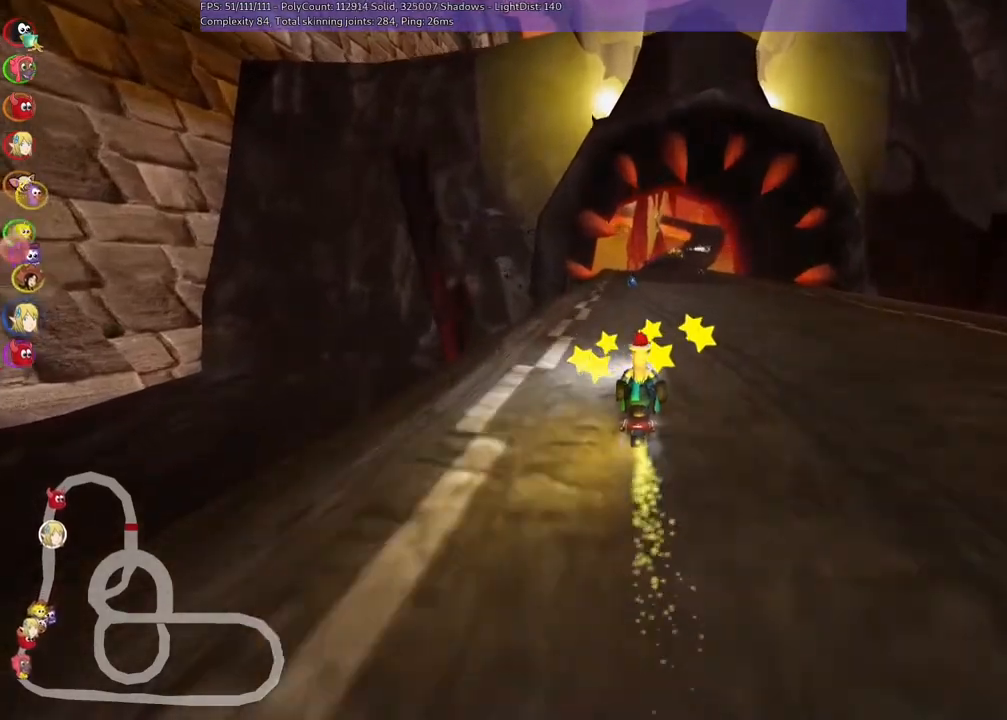
{"keys": ["up"], "events": [[200, "left", "down"], [300, "left", "up"]]}
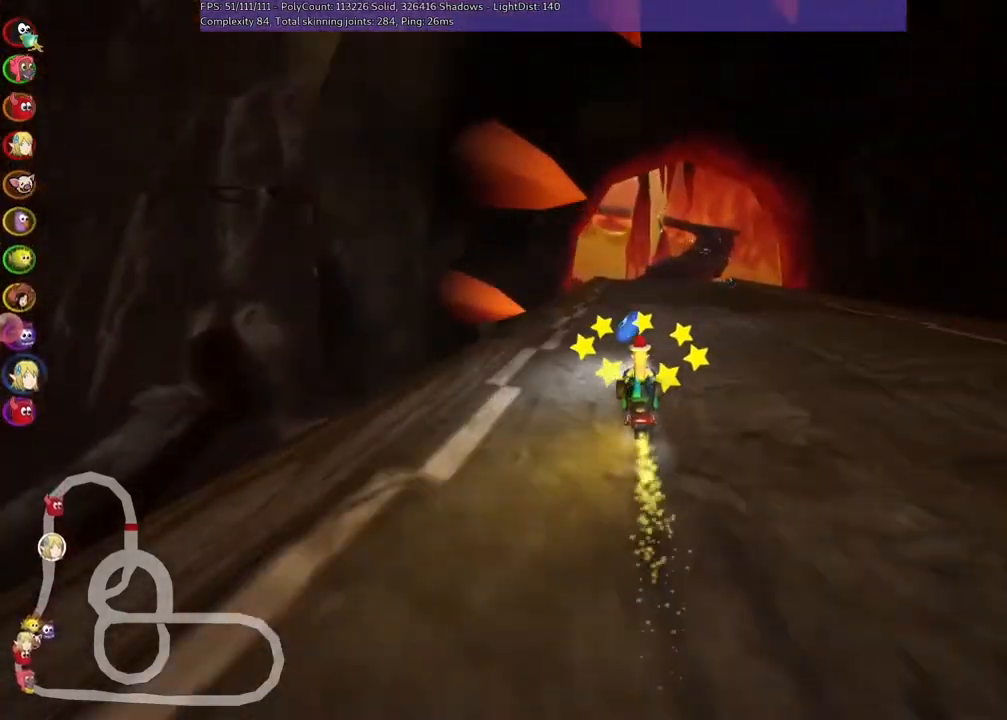
{"keys": ["left", "up"], "events": [[100, "right", "down"], [167, "n", "down"], [267, "n", "up"], [267, "right", "up"], [367, "left", "down"]]}
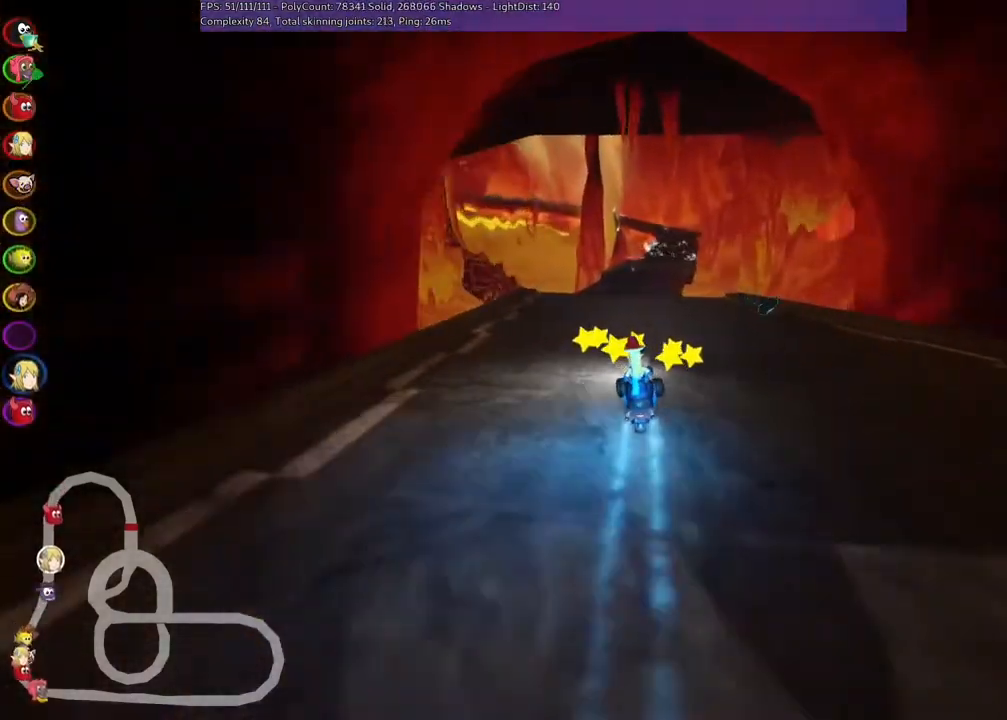
{"keys": ["left", "m", "right", "up"], "events": [[133, "left", "up"], [133, "right", "down"], [200, "m", "down"], [233, "left", "down"], [333, "right", "up"], [467, "right", "down"]]}
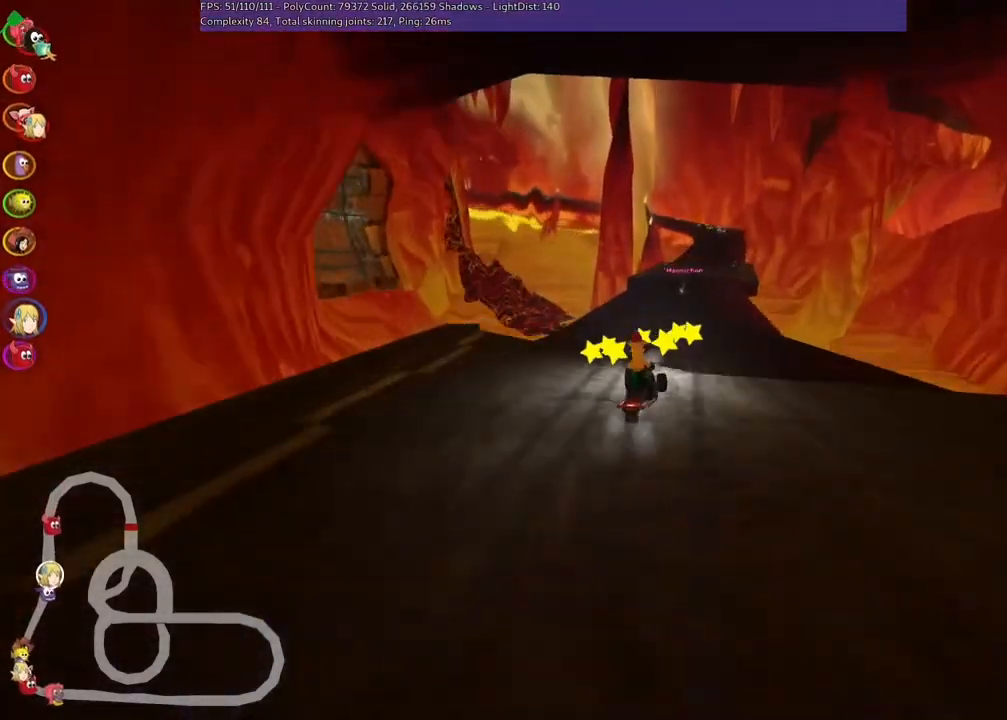
{"keys": ["left", "m", "up"], "events": [[67, "right", "up"]]}
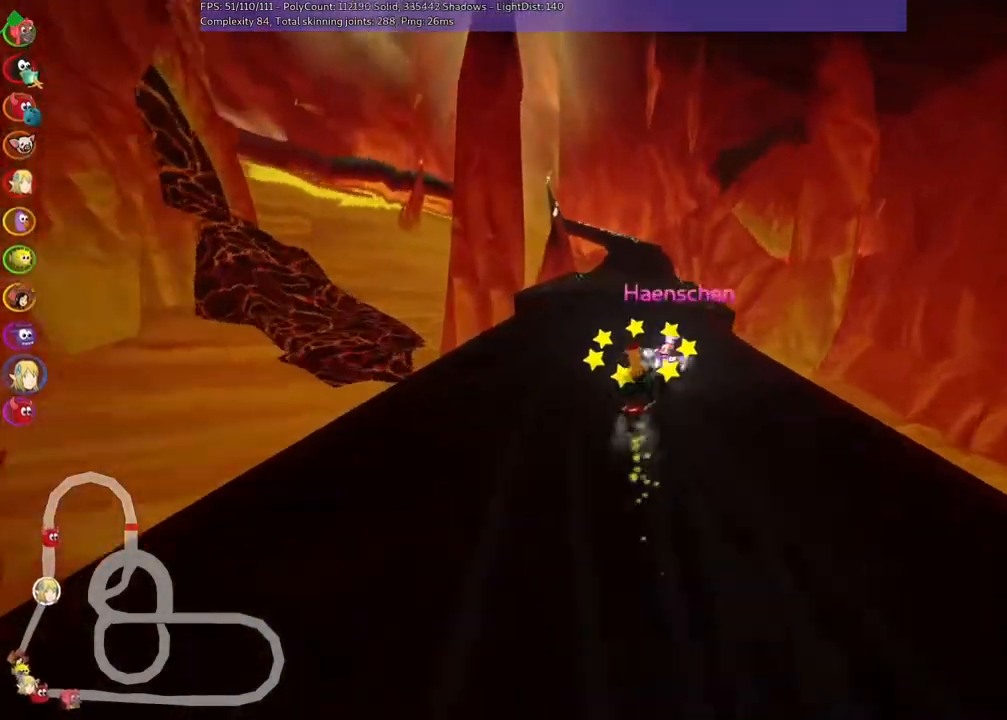
{"keys": ["left", "m", "right", "up"], "events": [[433, "right", "down"]]}
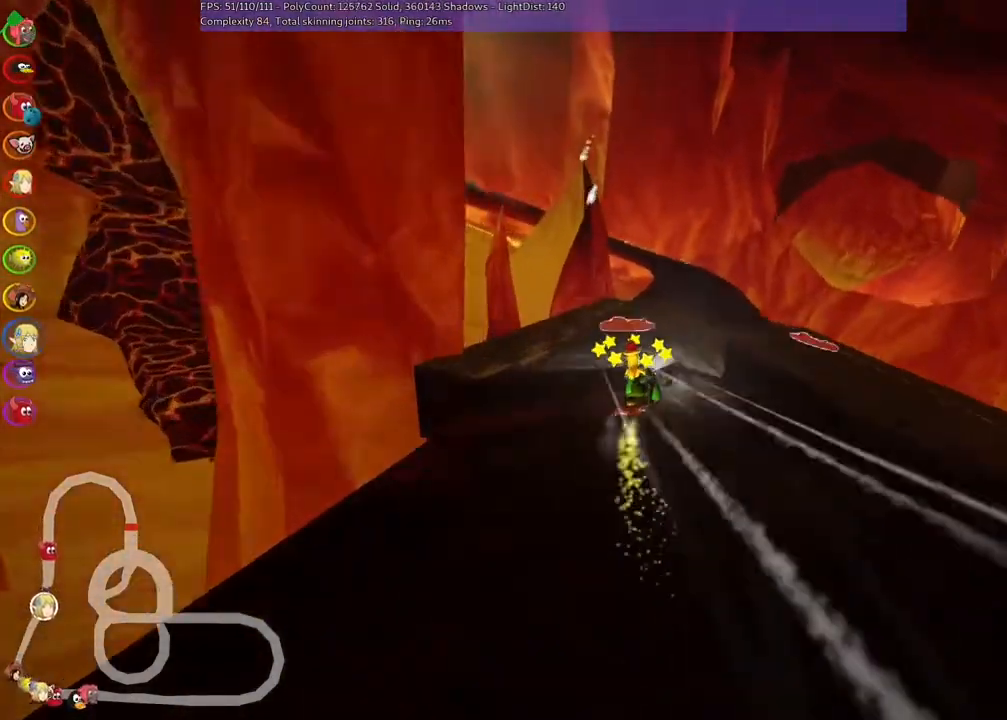
{"keys": ["up"], "events": [[67, "m", "up"], [100, "right", "up"], [267, "left", "up"], [300, "right", "down"], [400, "right", "up"]]}
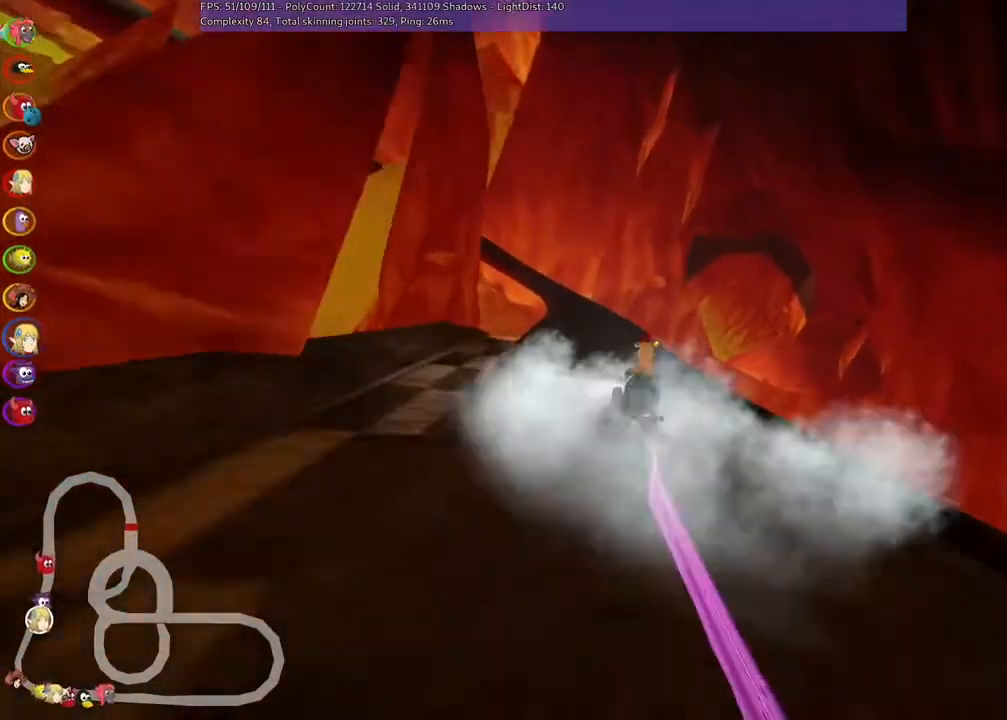
{"keys": ["right", "up"], "events": [[133, "left", "down"], [267, "left", "up"], [467, "right", "down"]]}
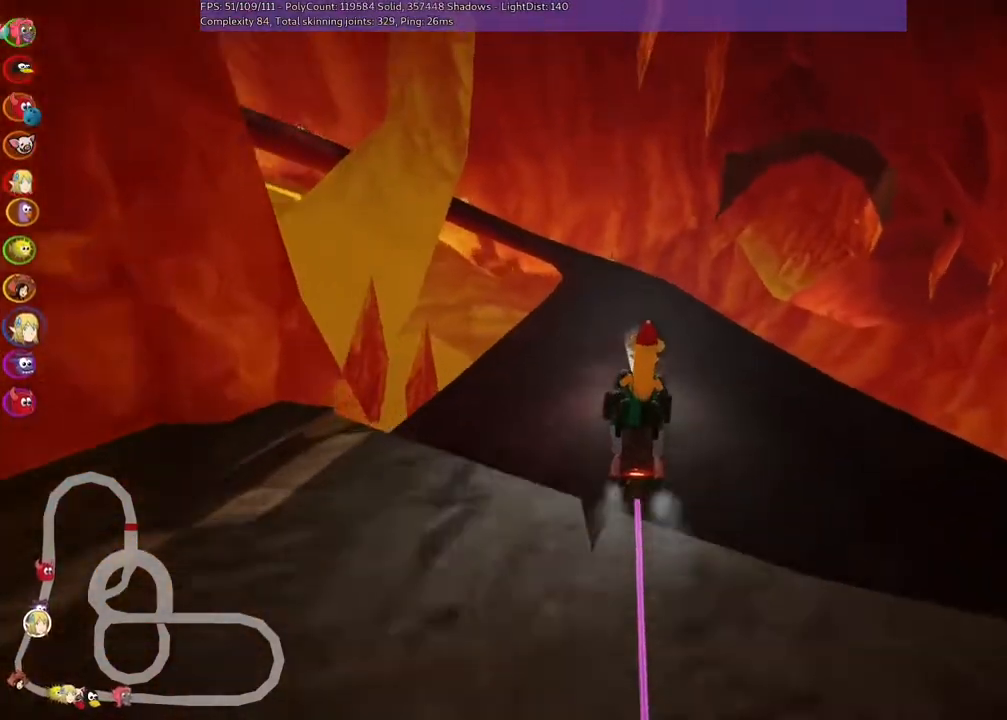
{"keys": ["n", "up"], "events": [[300, "right", "up"], [433, "n", "down"]]}
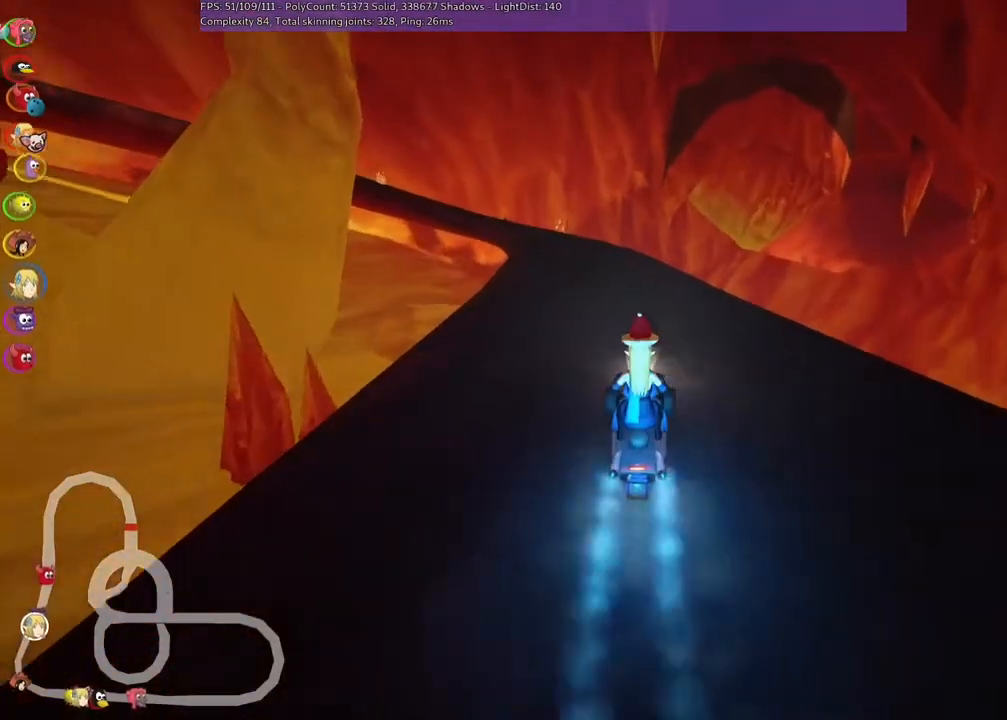
{"keys": ["m", "right", "up"], "events": [[133, "right", "down"], [200, "n", "up"], [267, "right", "up"], [367, "left", "down"], [367, "m", "down"], [467, "right", "down"], [500, "left", "up"]]}
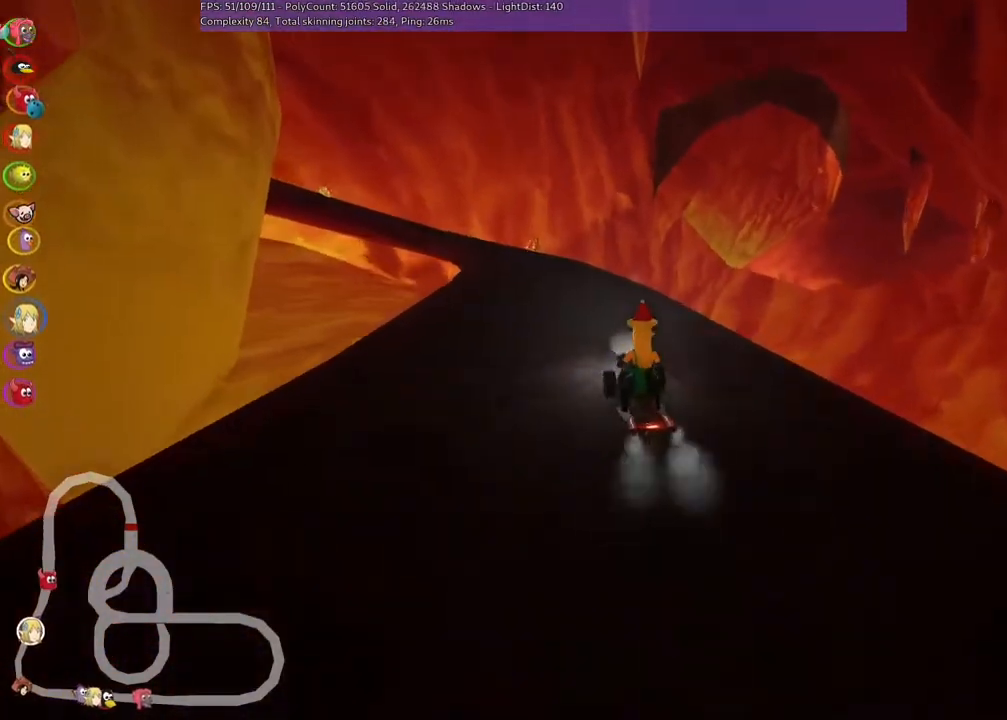
{"keys": ["m", "right", "up"], "events": [[233, "left", "down"], [333, "left", "up"]]}
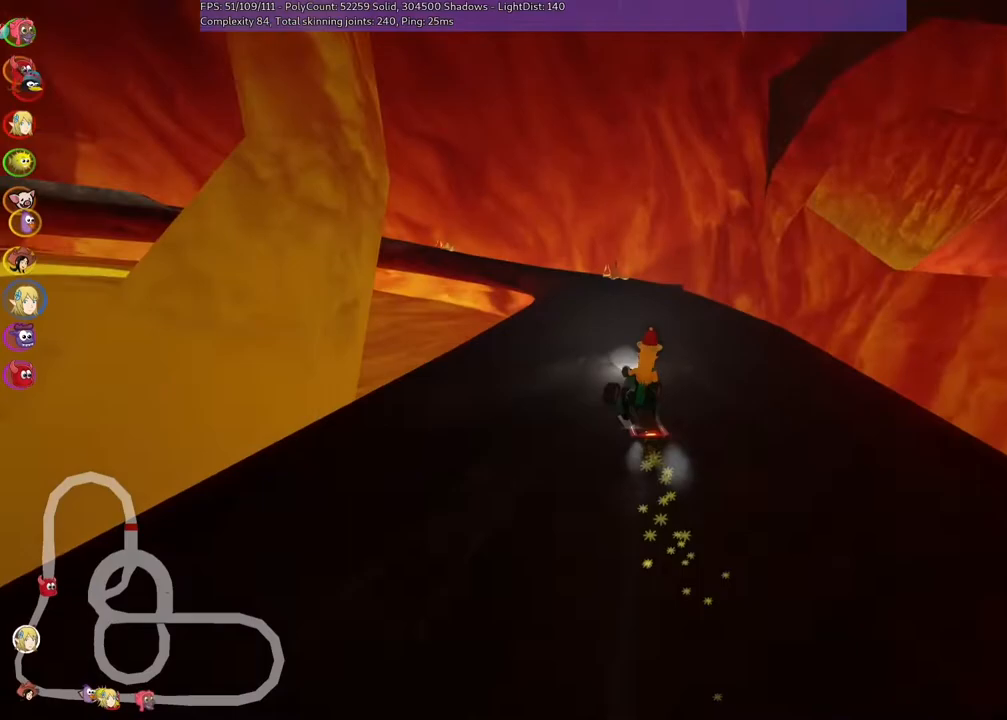
{"keys": ["n", "up"], "events": [[100, "left", "down"], [233, "left", "up"], [433, "n", "down"], [500, "m", "up"], [500, "right", "up"]]}
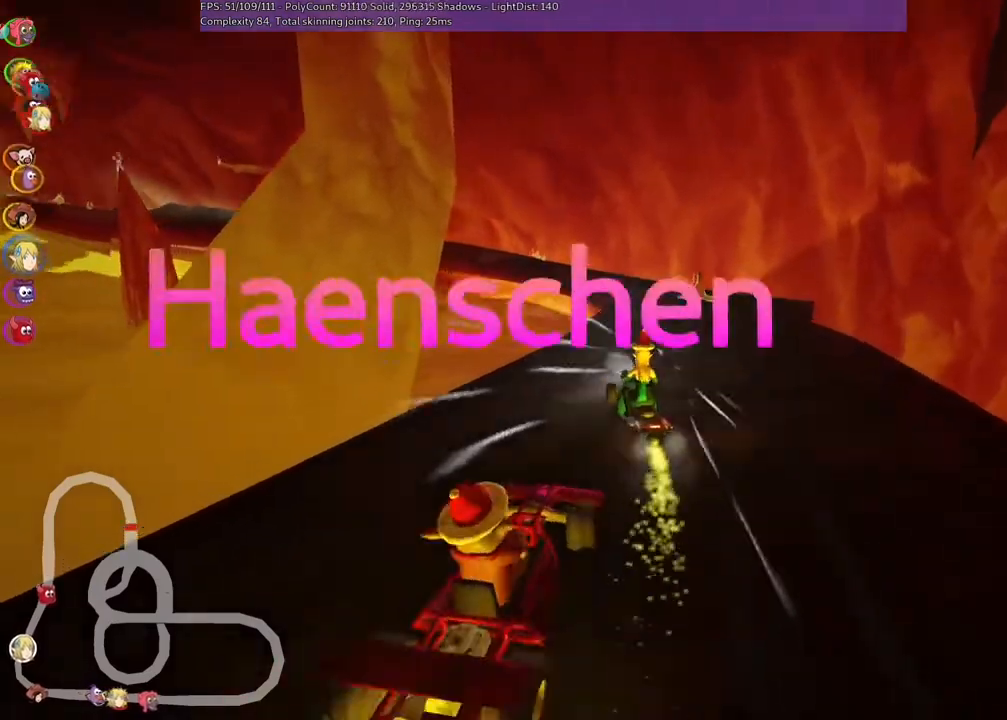
{"keys": ["right", "up"], "events": [[167, "n", "up"], [300, "right", "down"]]}
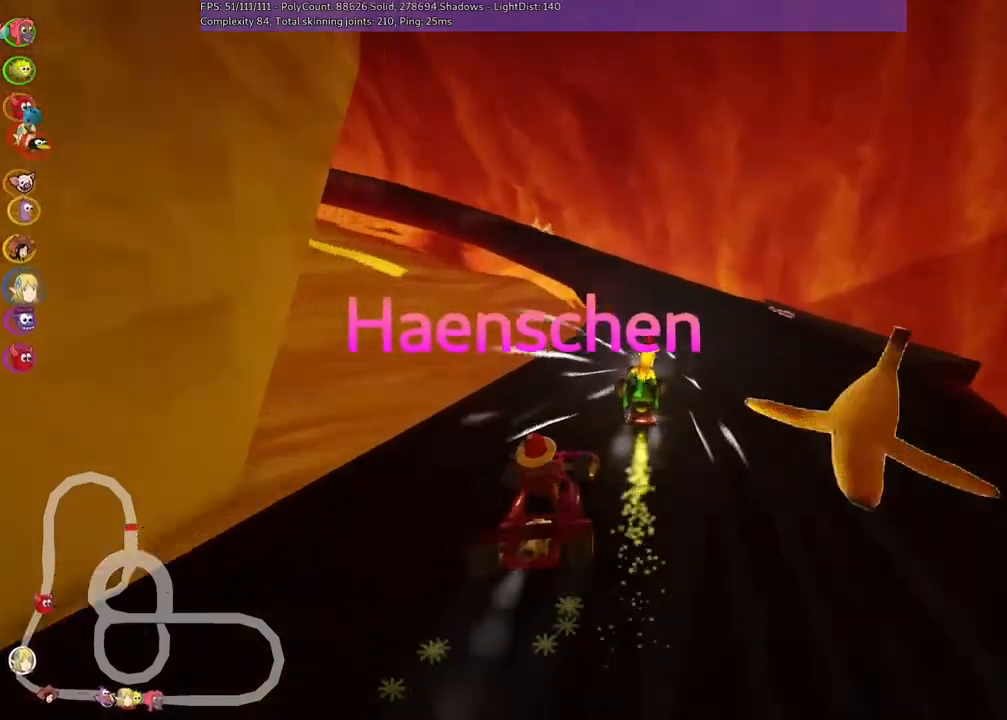
{"keys": ["left", "m", "up"], "events": [[67, "right", "up"], [200, "left", "down"], [233, "m", "down"]]}
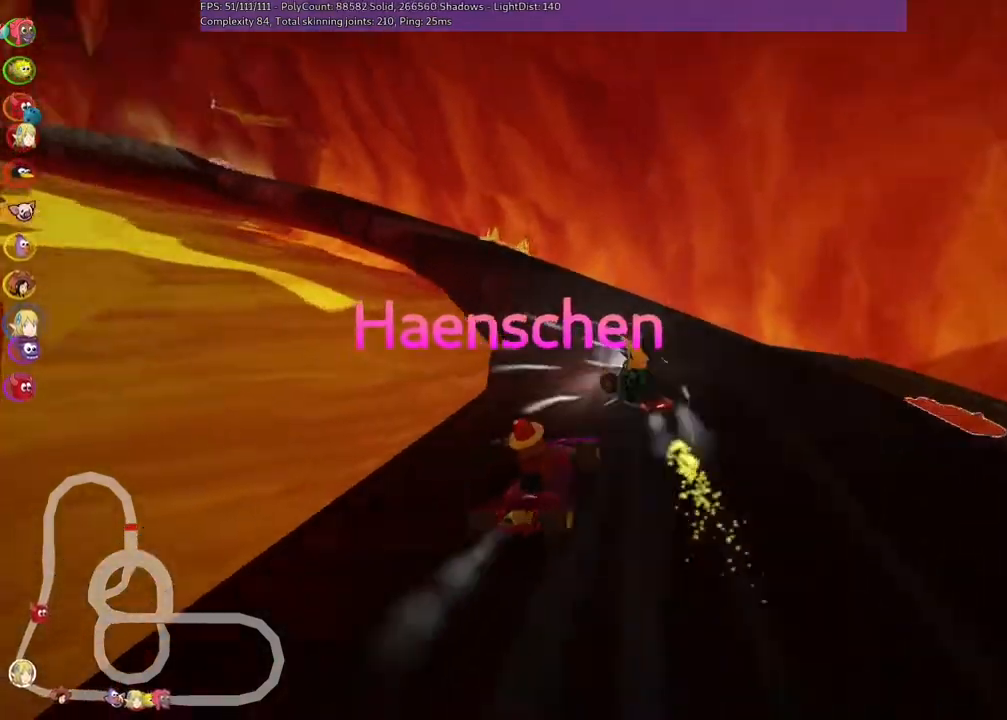
{"keys": ["left", "m", "right", "up"], "events": [[33, "right", "down"], [67, "left", "up"], [167, "left", "down"]]}
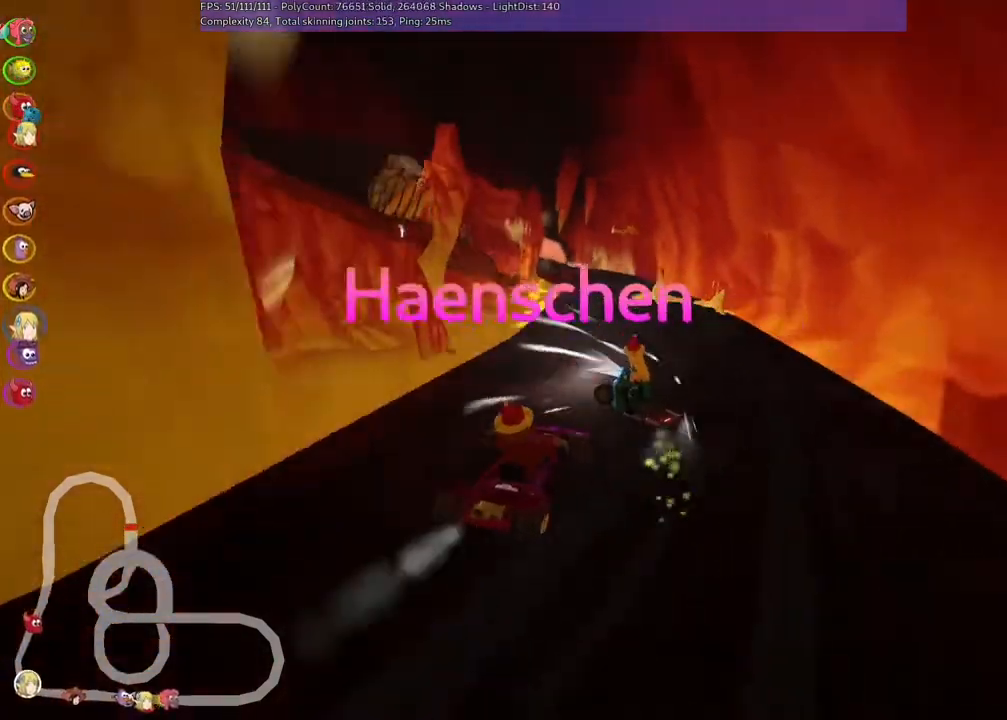
{"keys": ["m", "right", "up"], "events": [[167, "left", "up"], [267, "left", "down"], [433, "left", "up"]]}
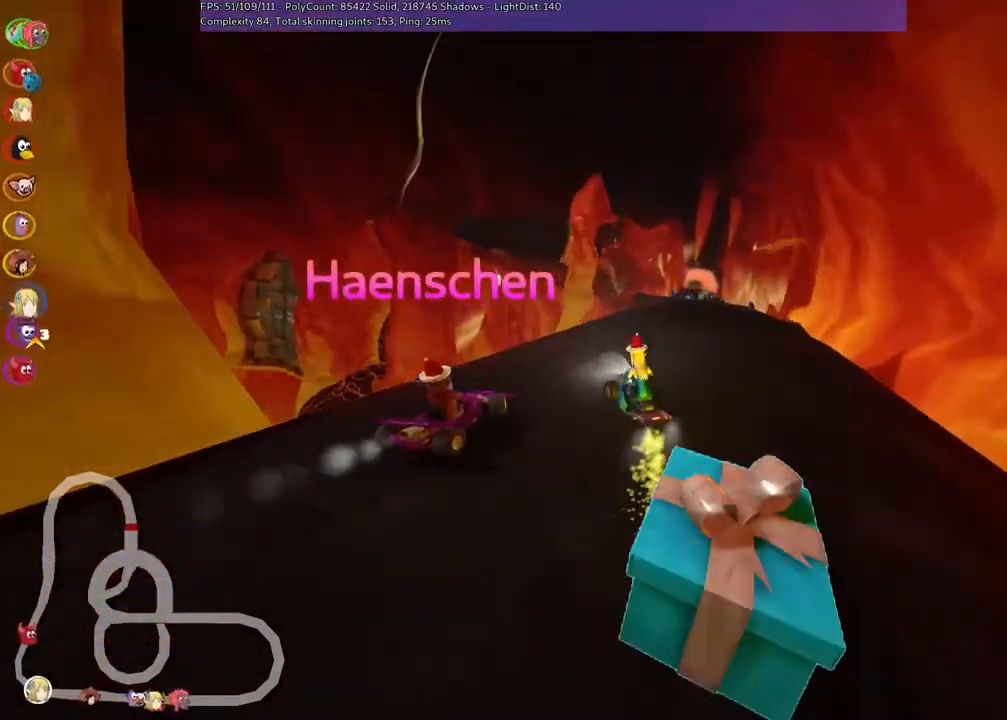
{"keys": ["right", "up"], "events": [[333, "m", "up"]]}
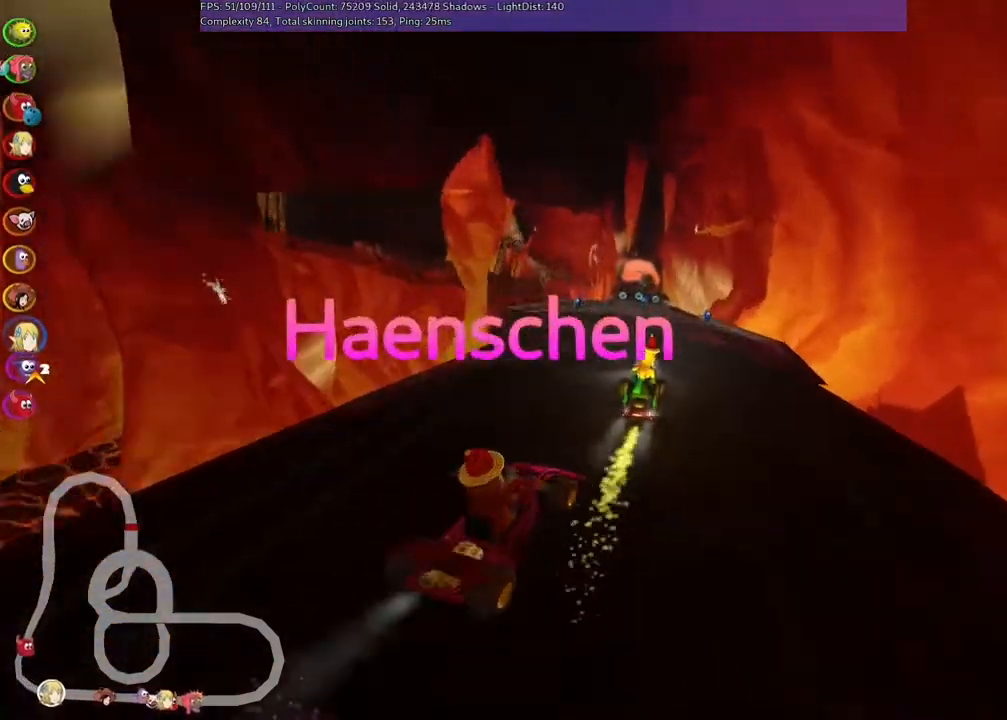
{"keys": ["left", "up"], "events": [[67, "right", "up"], [200, "left", "down"], [300, "left", "up"], [433, "left", "down"]]}
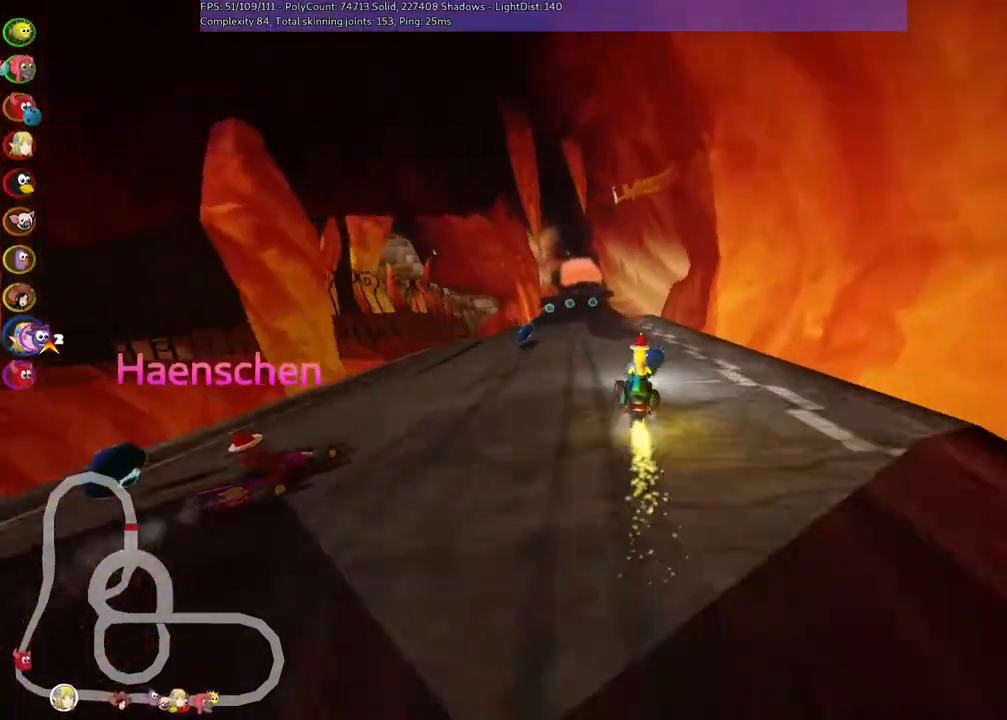
{"keys": ["up"]}
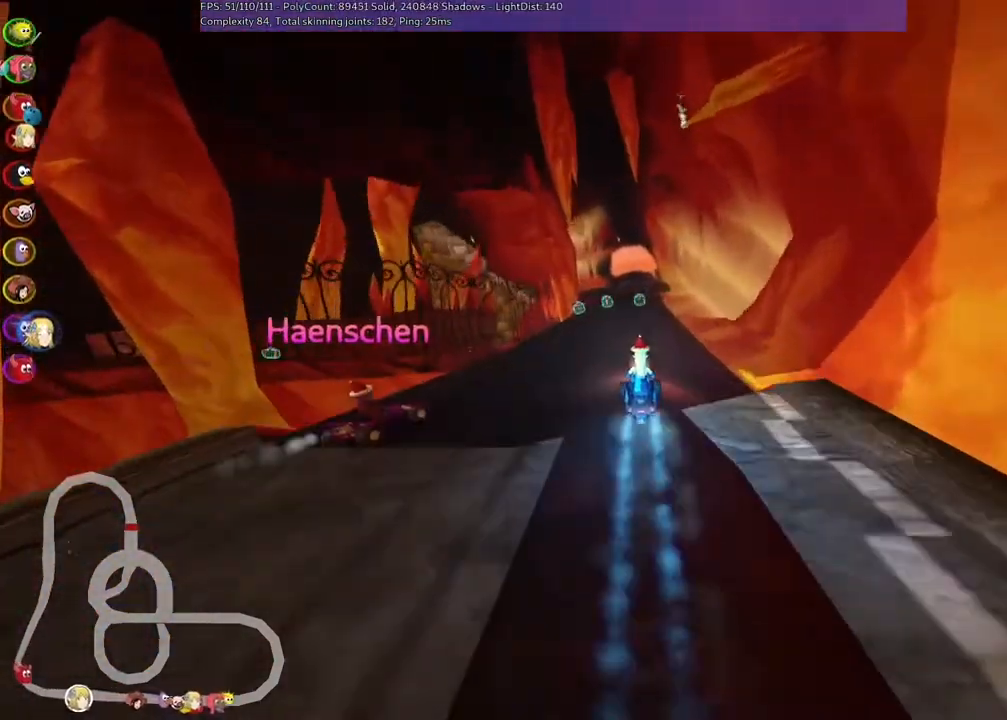
{"keys": ["up"], "events": []}